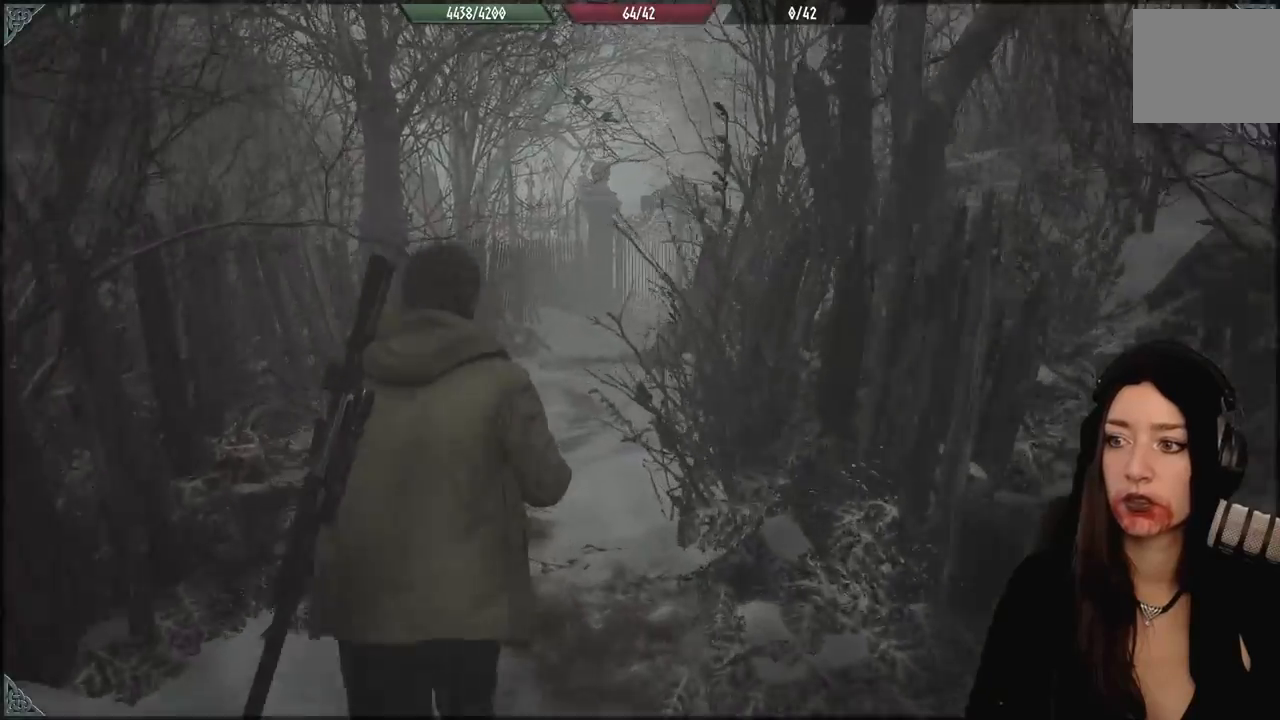
Gameplay with a controller (Xbox layout); each line is a JSON object with the inputs held at the frame after it (dt_ms = milliseconds from this image to that frame). "events" lists button and stick changes between this image and that frame as [ms after this image, input, new state], when the widget could be followed in between. Not read: Z.
{"dt_ms": 500, "buttons": [], "left_stick": "up-left", "right_stick": "down-right", "events": [[417, "right_stick", "down-right"]]}
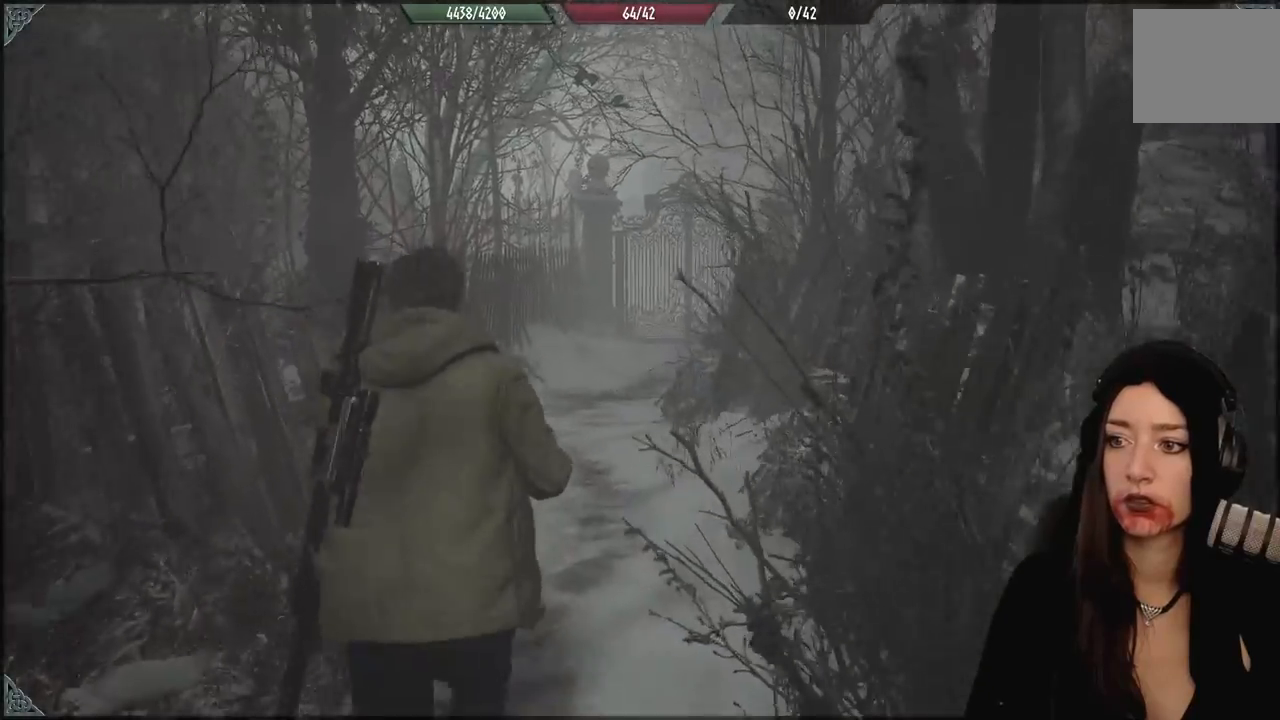
{"dt_ms": 500, "buttons": [], "left_stick": "up-left", "right_stick": "center", "events": [[350, "right_stick", "center"]]}
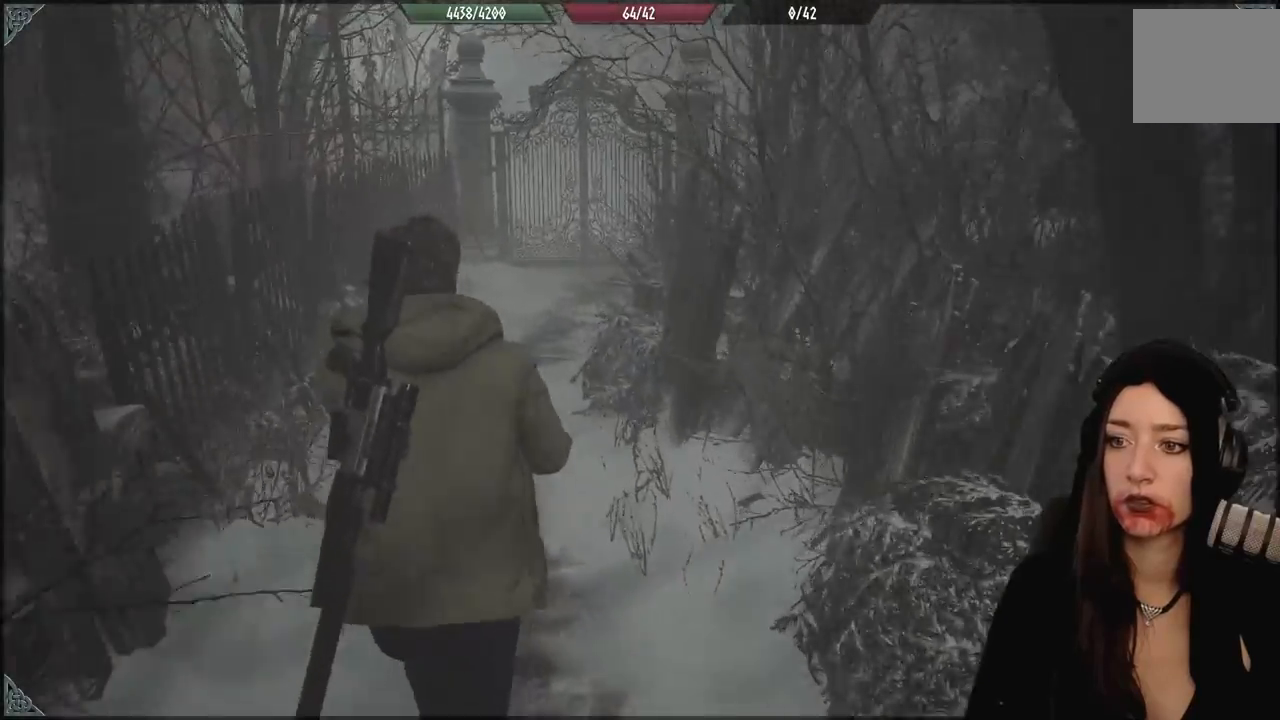
{"dt_ms": 500, "buttons": [], "left_stick": "up-left", "right_stick": "center", "events": [[283, "right_stick", "up"], [383, "right_stick", "center"]]}
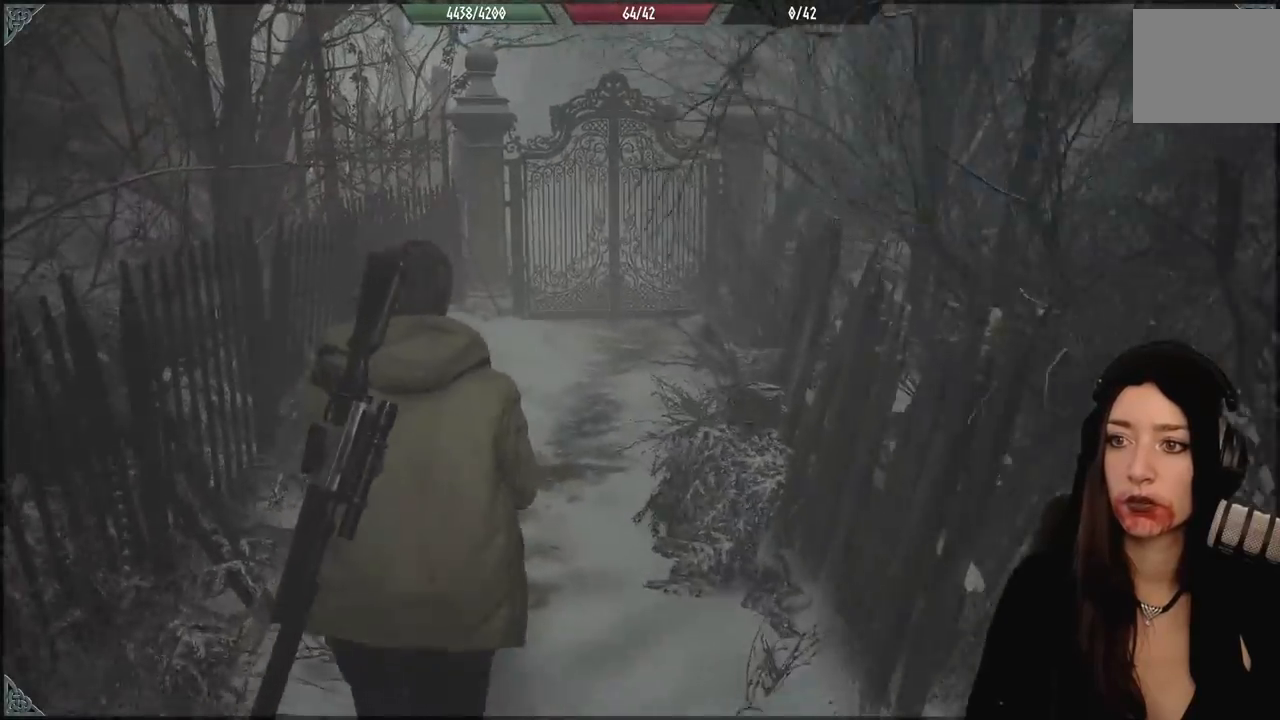
{"dt_ms": 1000, "buttons": [], "left_stick": "up-left", "right_stick": "down-left", "events": [[200, "right_stick", "up-right"], [283, "right_stick", "right"], [583, "right_stick", "center"], [933, "right_stick", "down-left"]]}
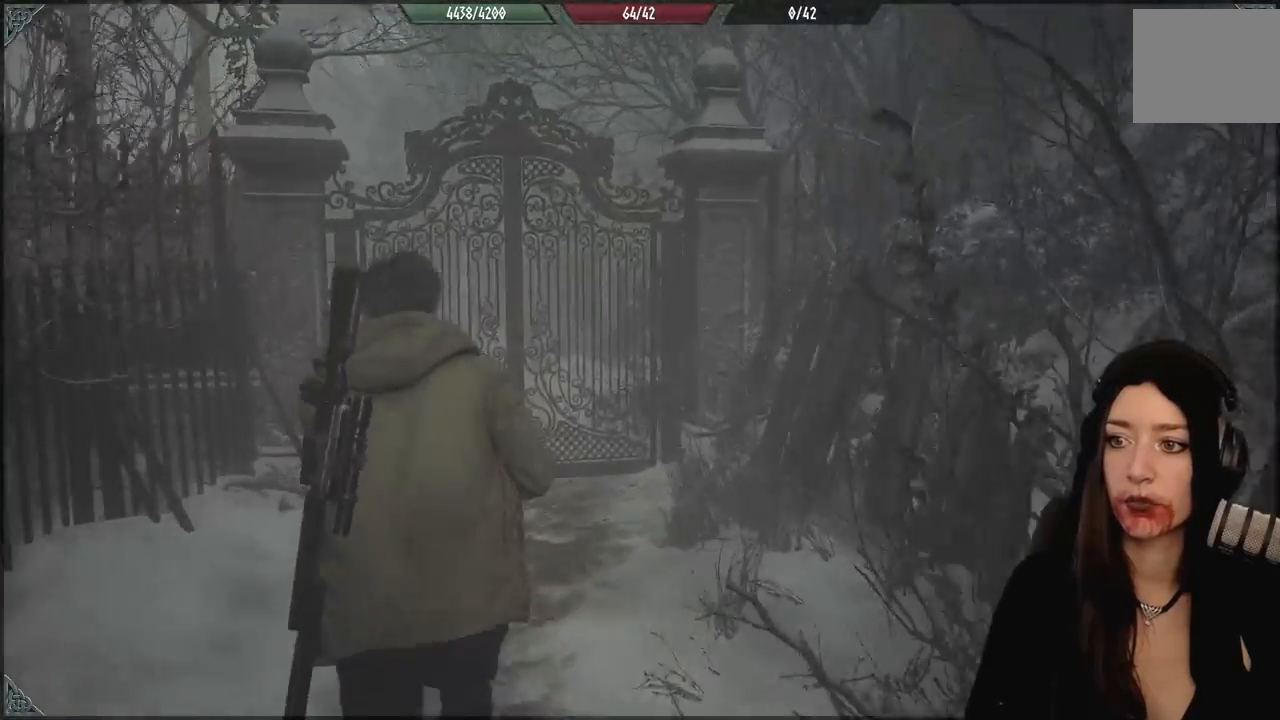
{"dt_ms": 1000, "buttons": [], "left_stick": "up", "right_stick": "center", "events": [[100, "right_stick", "center"], [500, "right_stick", "left"], [833, "left_stick", "up"], [883, "right_stick", "center"]]}
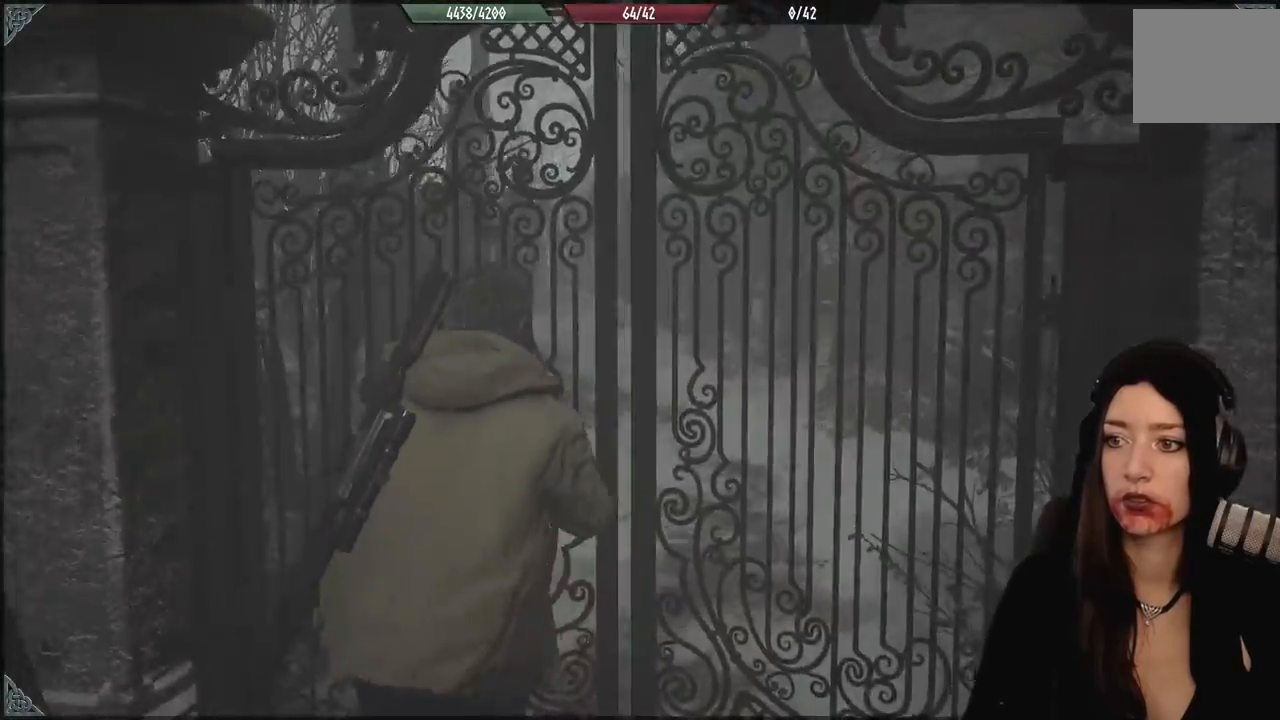
{"dt_ms": 500, "buttons": [], "left_stick": "center", "right_stick": "center", "events": [[400, "left_stick", "center"]]}